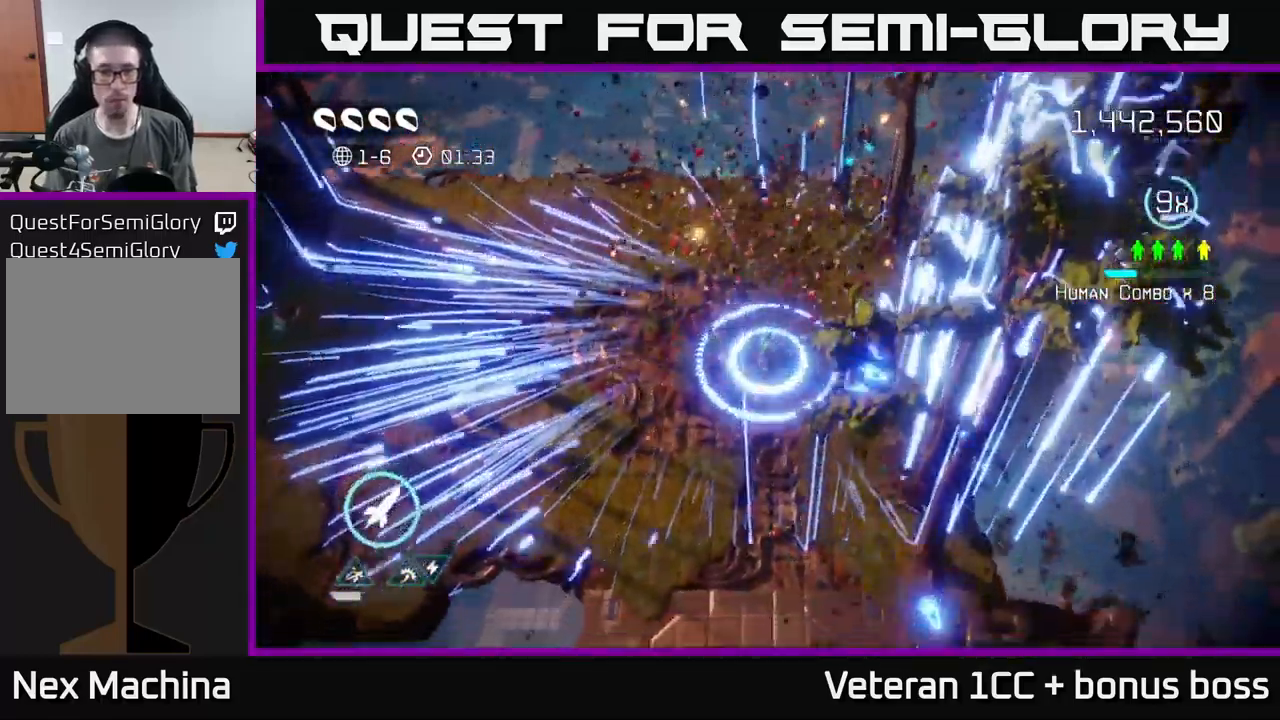
Gameplay with a controller (Xbox layout); each line is a JSON object with the inputs held at the frame after it. "events" lists button and stick changes between this image and that frame as [ms after this image, input, new state], when the widget could be followed in between. Not read: L3 R3.
{"buttons": [], "left_stick": "down-left", "right_stick": "center", "events": [[50, "right_stick", "center"], [184, "left_stick", "down-left"], [267, "L2", "down"], [417, "L2", "up"]]}
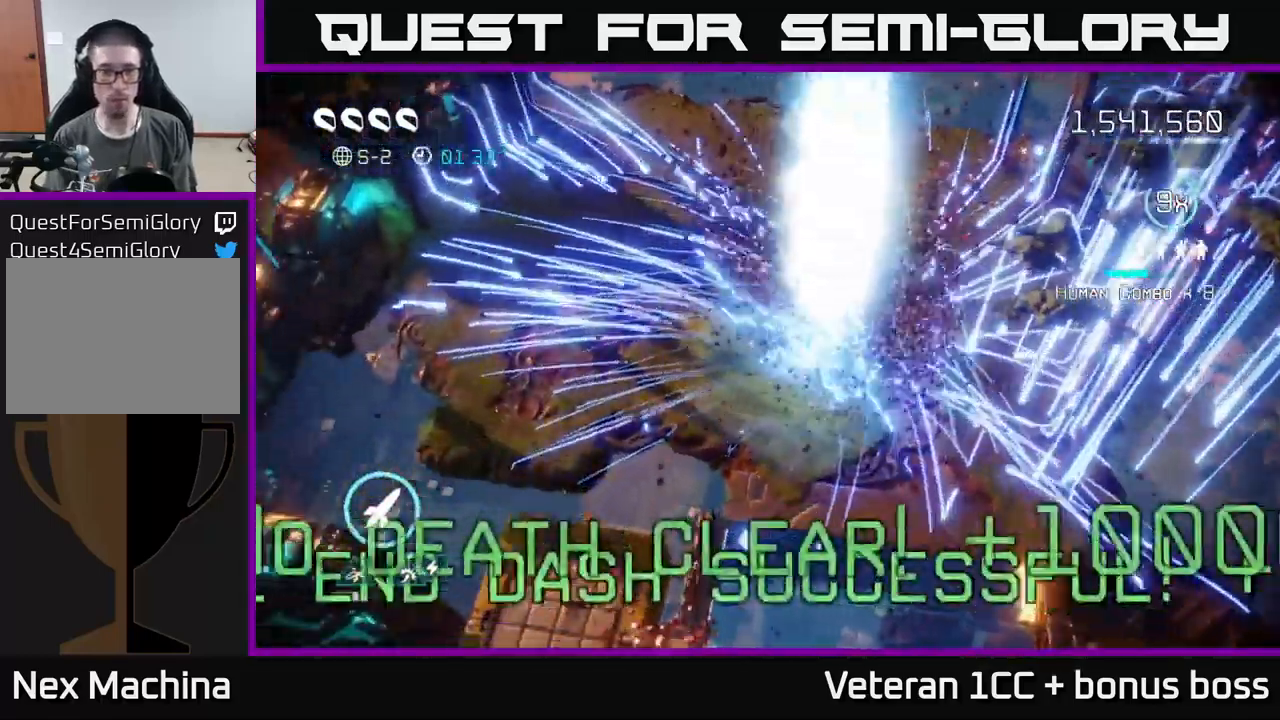
{"buttons": [], "left_stick": "center", "right_stick": "center", "events": [[100, "left_stick", "center"]]}
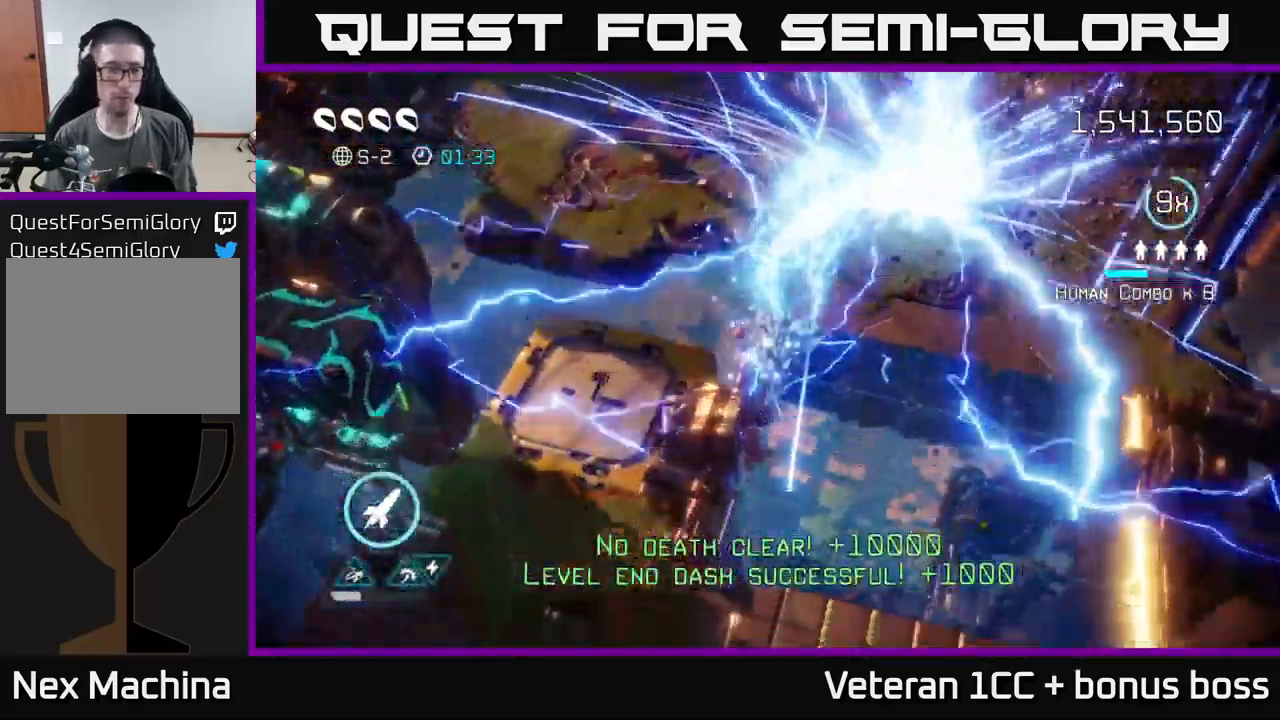
{"buttons": [], "left_stick": "center", "right_stick": "center", "events": []}
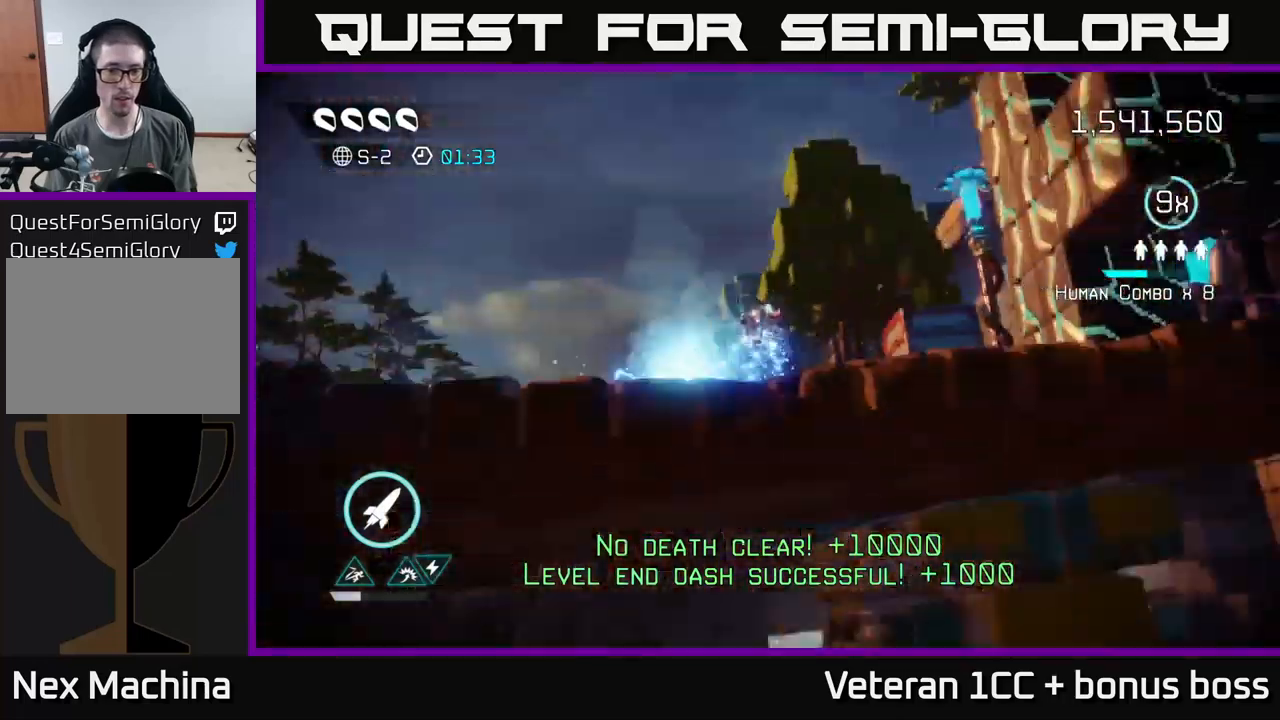
{"buttons": [], "left_stick": "center", "right_stick": "center", "events": [[133, "left_stick", "down"], [283, "left_stick", "center"]]}
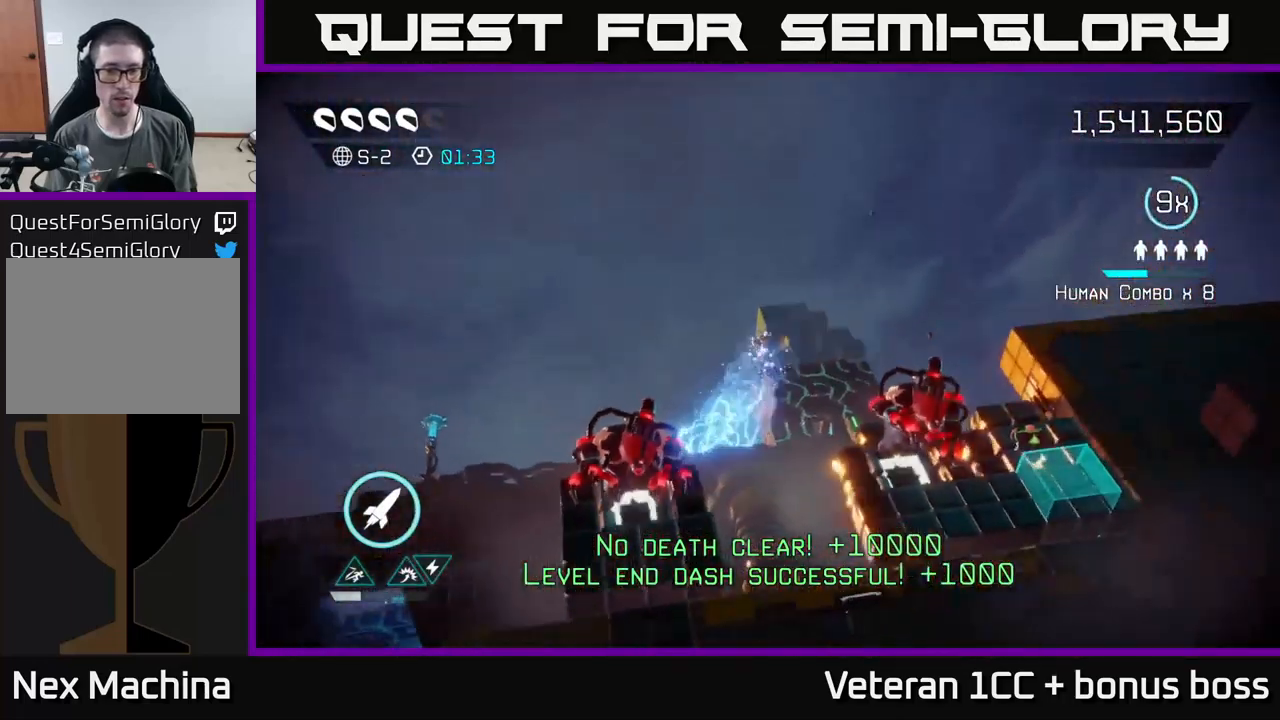
{"buttons": [], "left_stick": "right", "right_stick": "up", "events": [[183, "right_stick", "up"], [466, "left_stick", "right"]]}
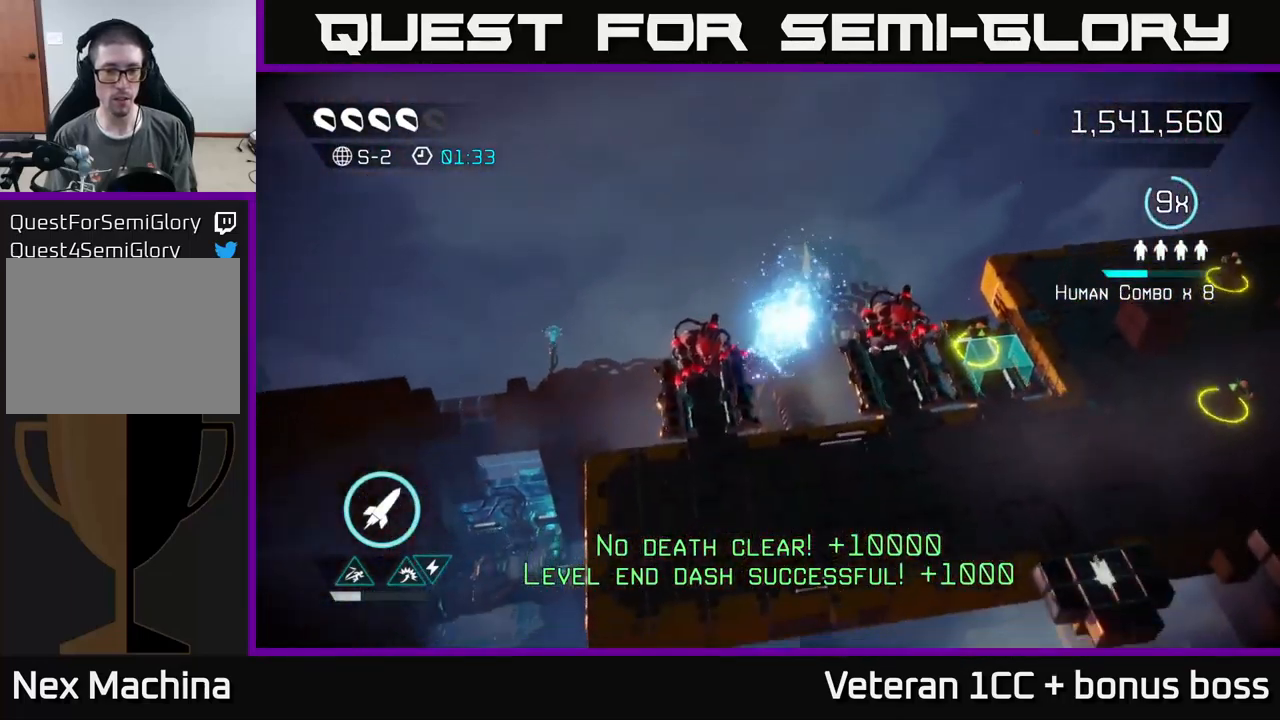
{"buttons": [], "left_stick": "up-right", "right_stick": "up", "events": [[183, "left_stick", "up-right"]]}
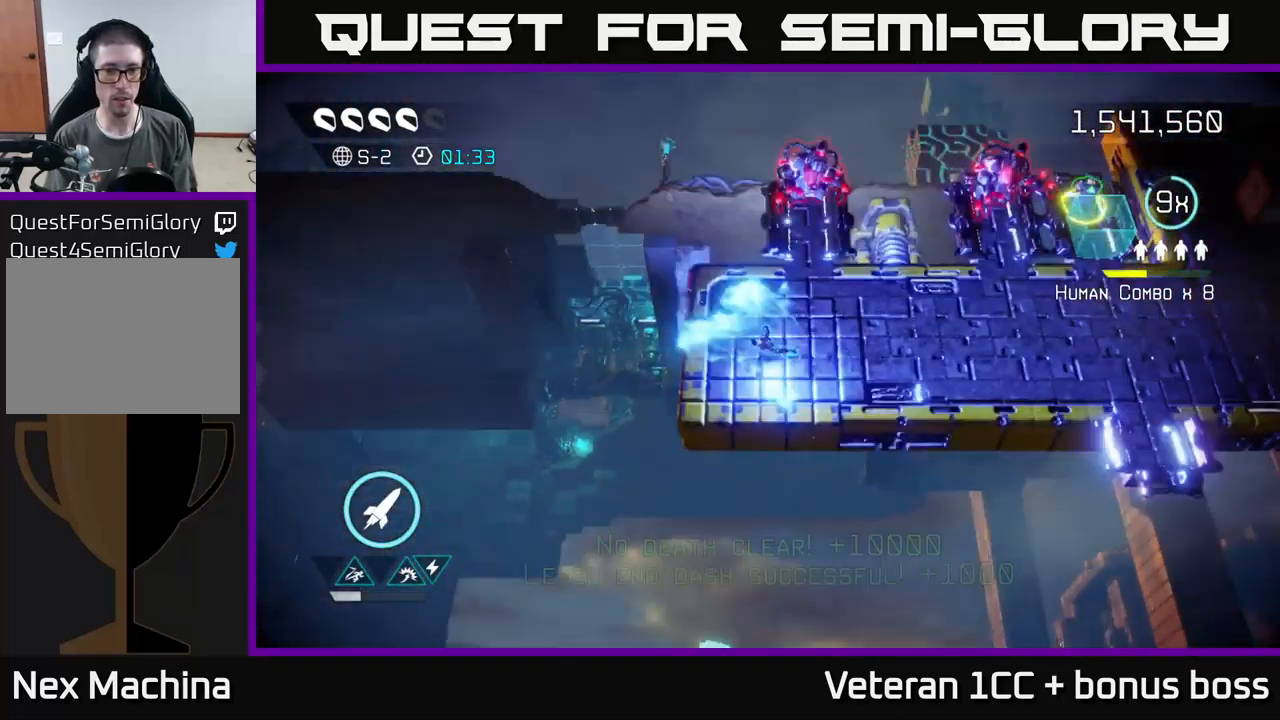
{"buttons": [], "left_stick": "right", "right_stick": "up", "events": [[316, "R2", "down"], [350, "right_stick", "up-left"], [416, "left_stick", "right"], [433, "R2", "up"], [483, "right_stick", "up"]]}
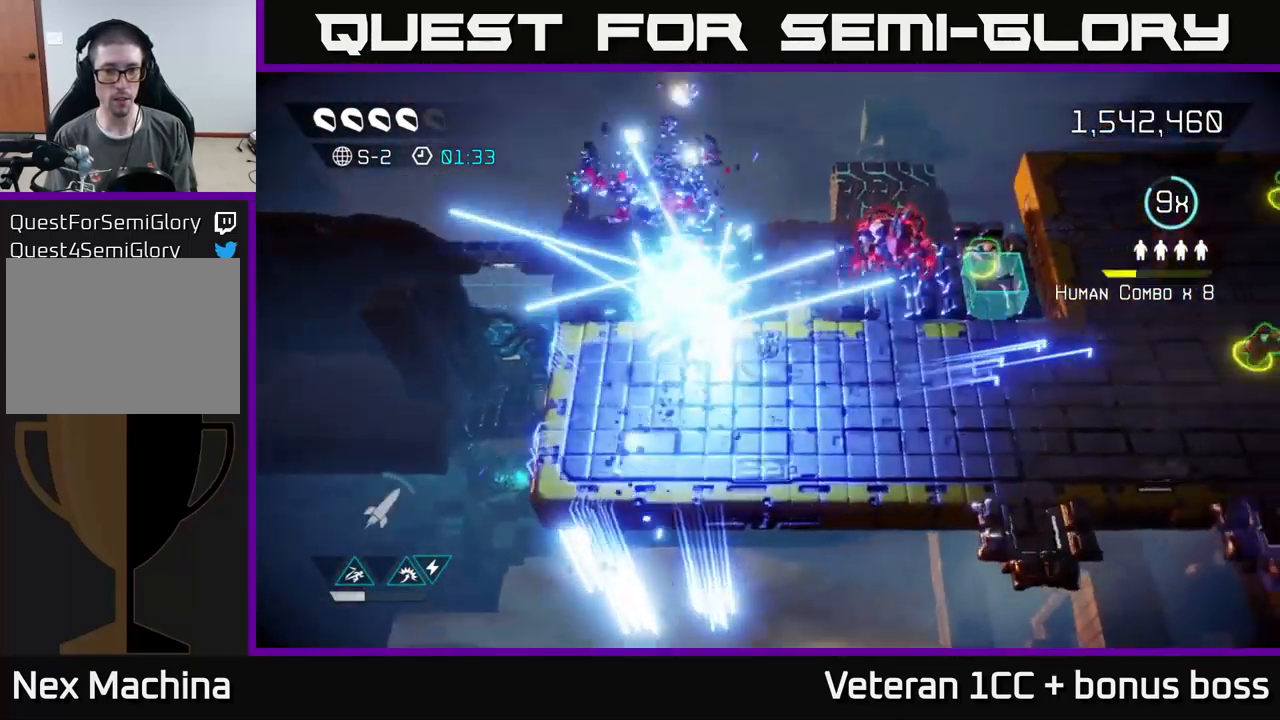
{"buttons": [], "left_stick": "right", "right_stick": "up-right", "events": [[16, "right_stick", "up-right"]]}
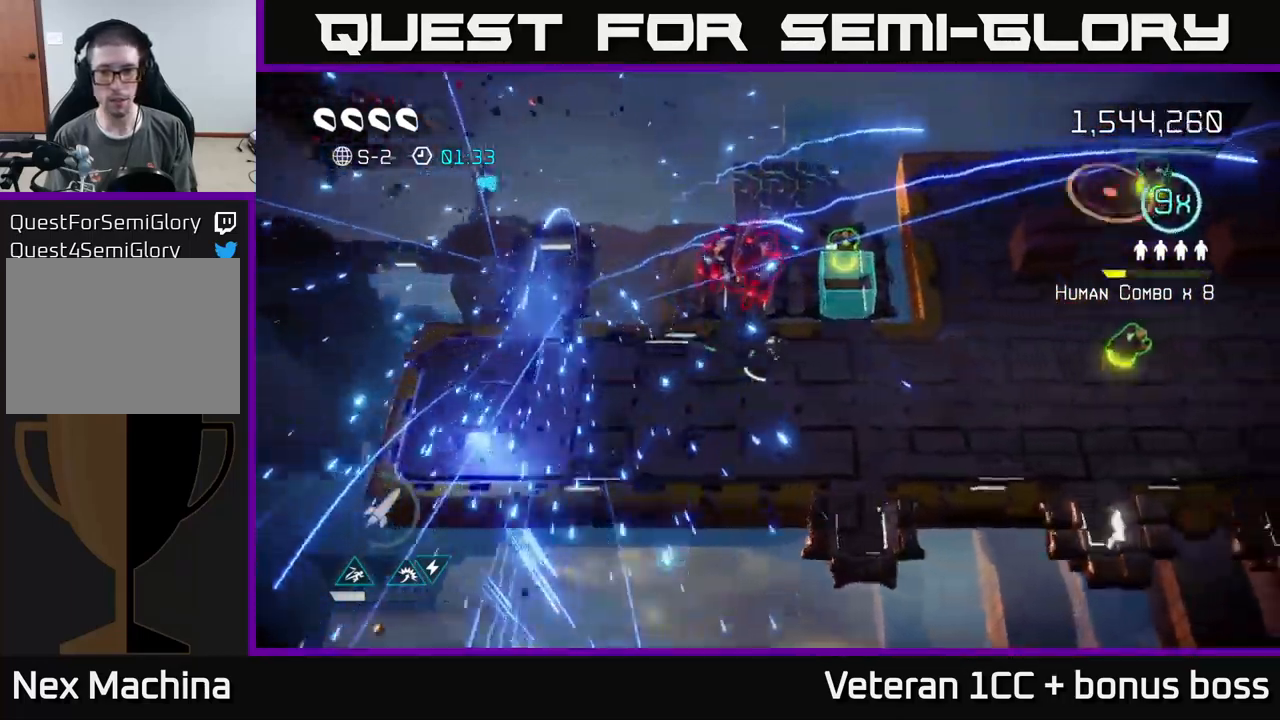
{"buttons": ["L2"], "left_stick": "right", "right_stick": "right", "events": [[66, "right_stick", "right"], [250, "L2", "down"], [366, "L2", "up"], [466, "L2", "down"]]}
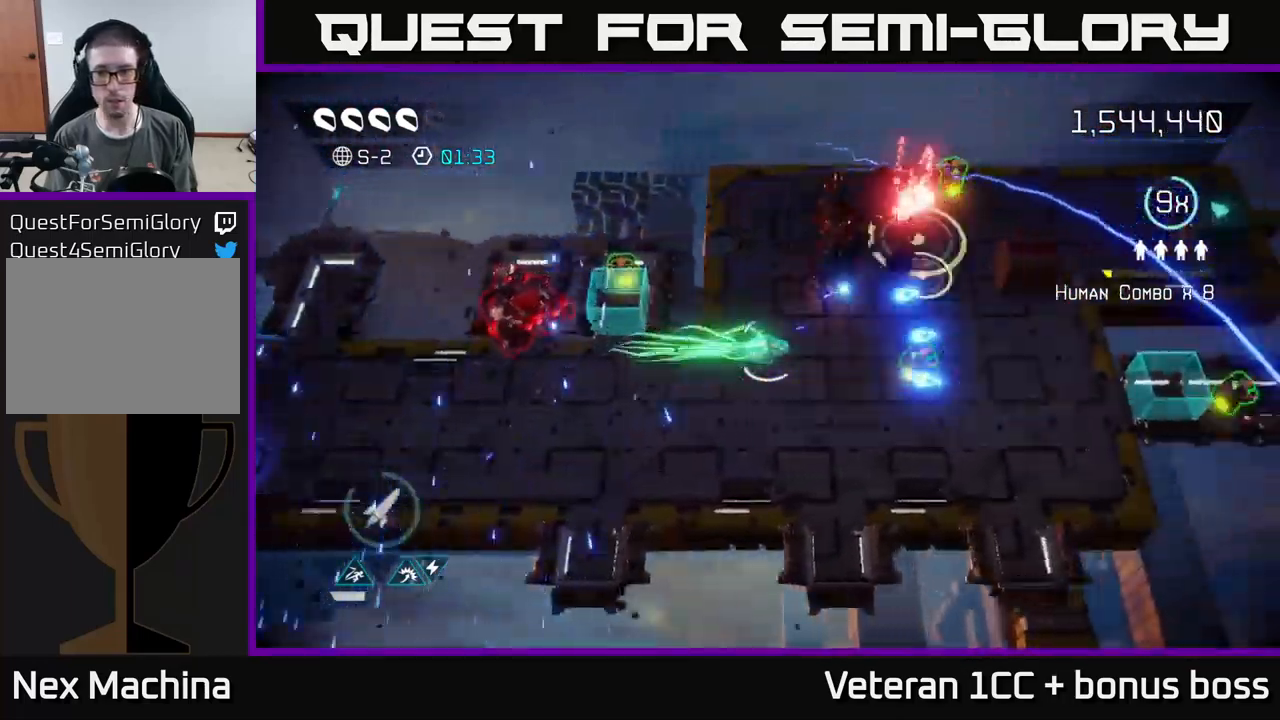
{"buttons": [], "left_stick": "down-right", "right_stick": "up-left", "events": [[83, "right_stick", "up-left"], [116, "L2", "up"], [400, "left_stick", "down-left"], [500, "left_stick", "down-right"]]}
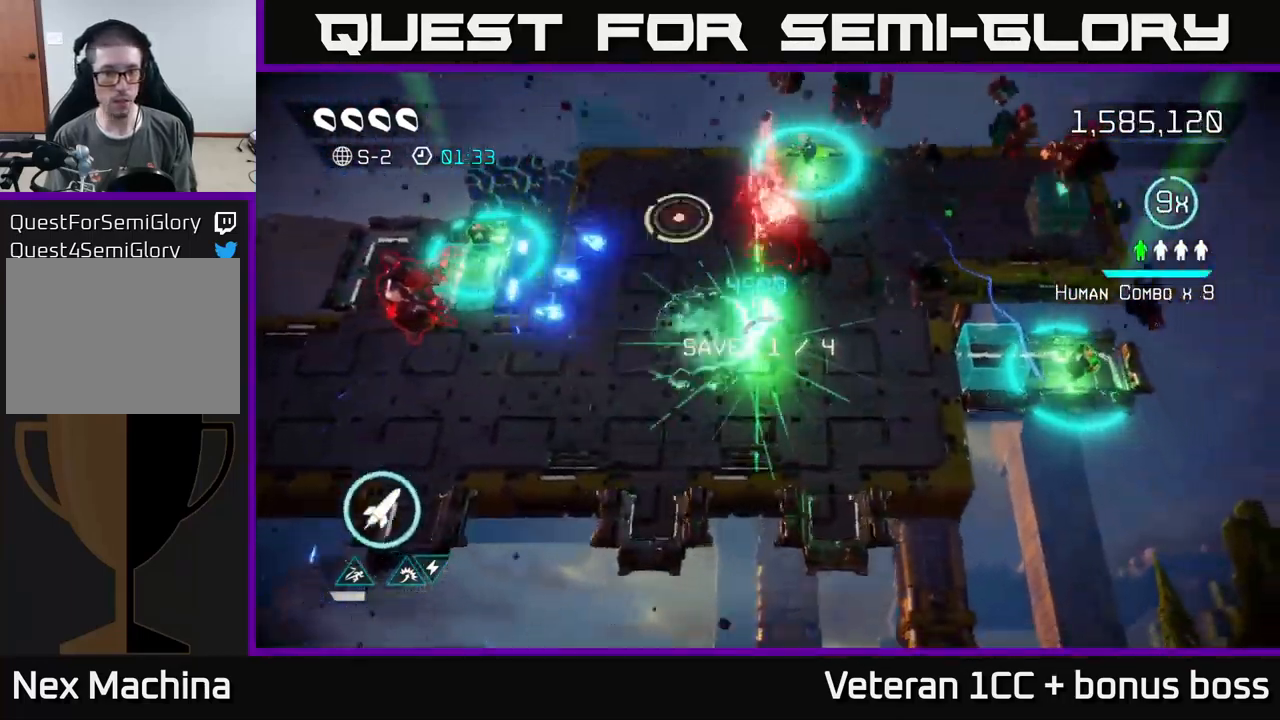
{"buttons": [], "left_stick": "up", "right_stick": "up-left", "events": [[16, "right_stick", "up"], [66, "left_stick", "right"], [250, "left_stick", "down-right"], [466, "left_stick", "up"], [483, "right_stick", "up-left"]]}
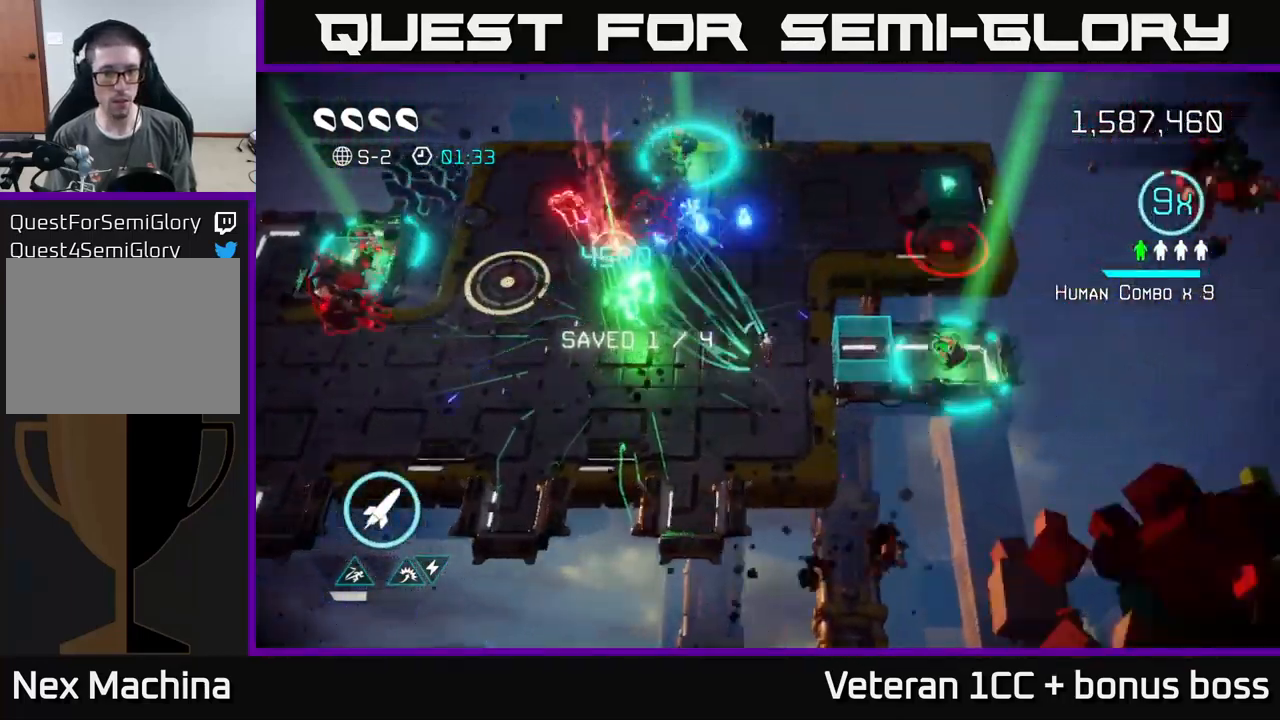
{"buttons": [], "left_stick": "up-right", "right_stick": "left", "events": [[116, "left_stick", "up-left"], [116, "right_stick", "left"], [366, "left_stick", "up-right"]]}
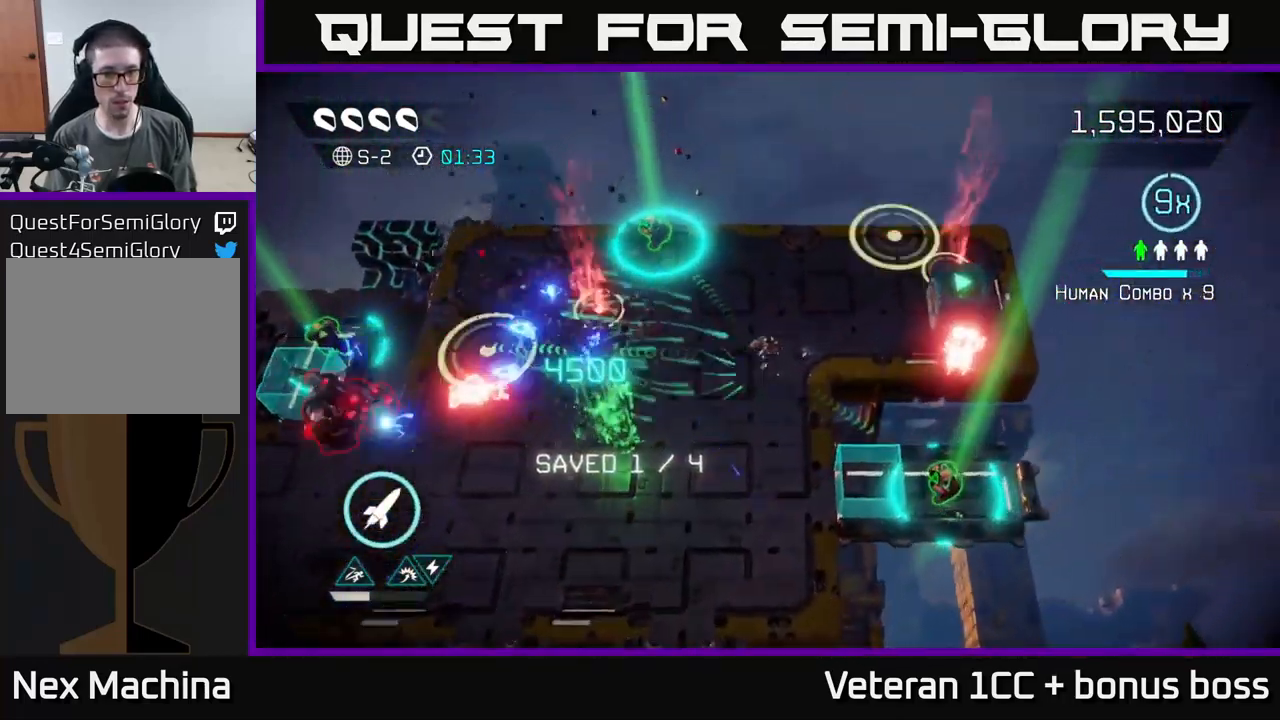
{"buttons": [], "left_stick": "down-left", "right_stick": "left", "events": [[116, "left_stick", "up"], [200, "right_stick", "down-left"], [233, "left_stick", "down-left"], [383, "right_stick", "left"]]}
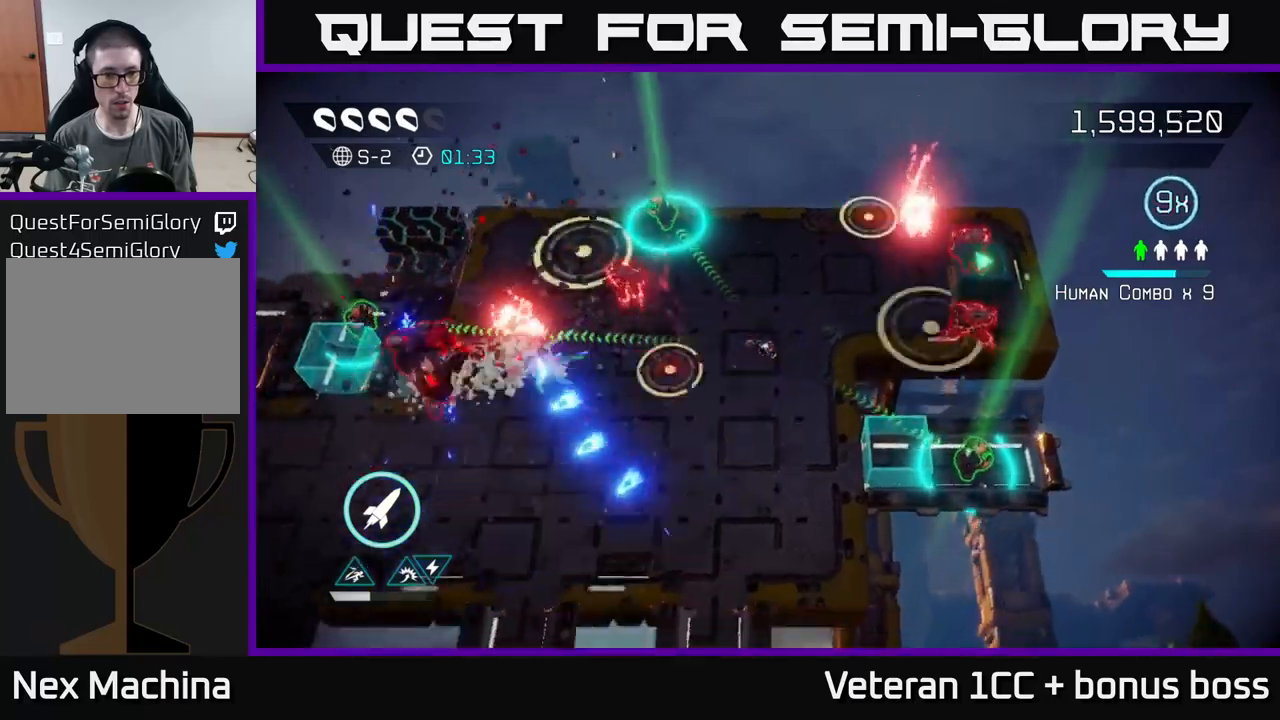
{"buttons": [], "left_stick": "down-left", "right_stick": "up", "events": [[133, "R2", "down"], [233, "R2", "up"], [350, "right_stick", "up-left"], [483, "right_stick", "up"]]}
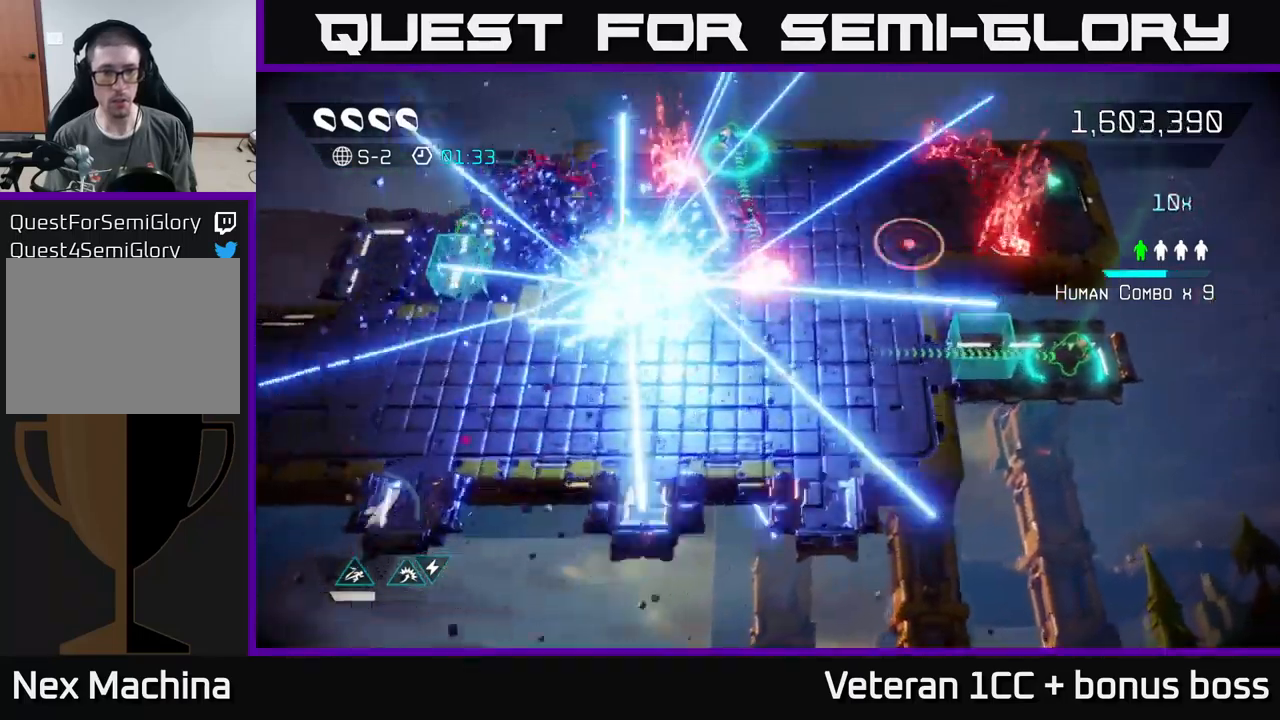
{"buttons": [], "left_stick": "up-left", "right_stick": "up-right", "events": [[83, "left_stick", "left"], [467, "right_stick", "up-right"], [483, "left_stick", "up-left"]]}
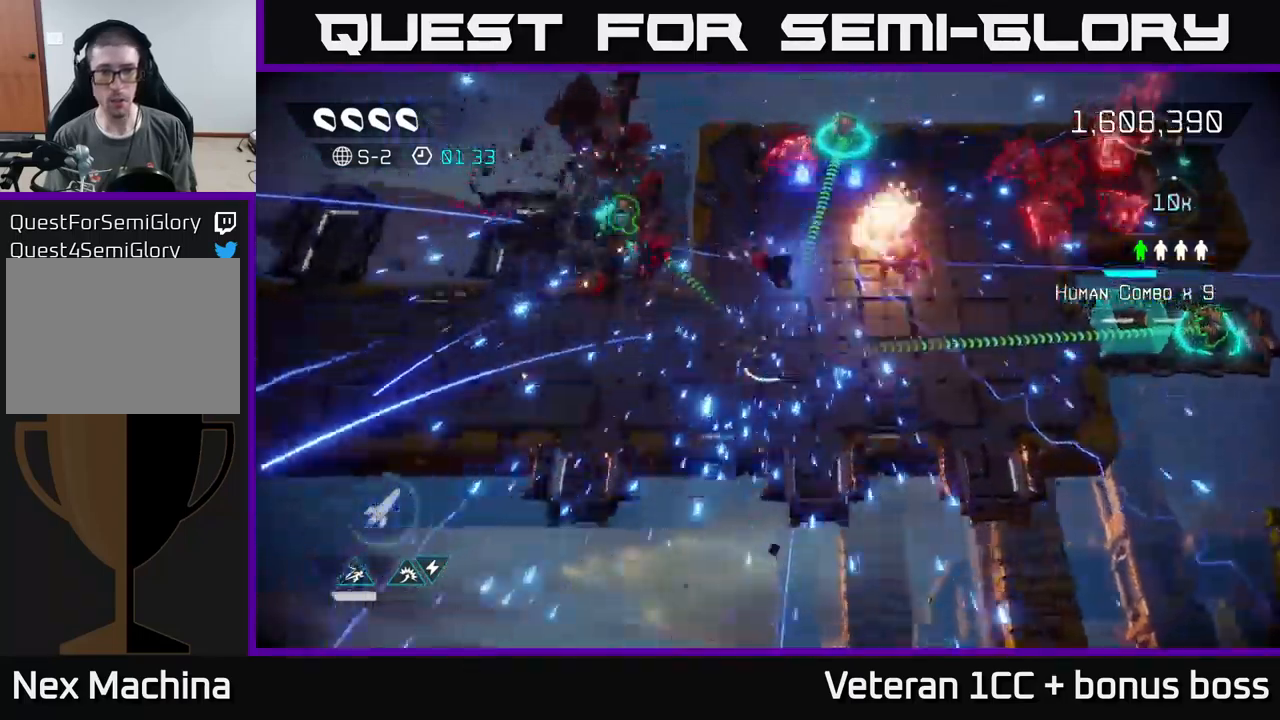
{"buttons": [], "left_stick": "up-right", "right_stick": "up-right", "events": [[283, "left_stick", "up-right"]]}
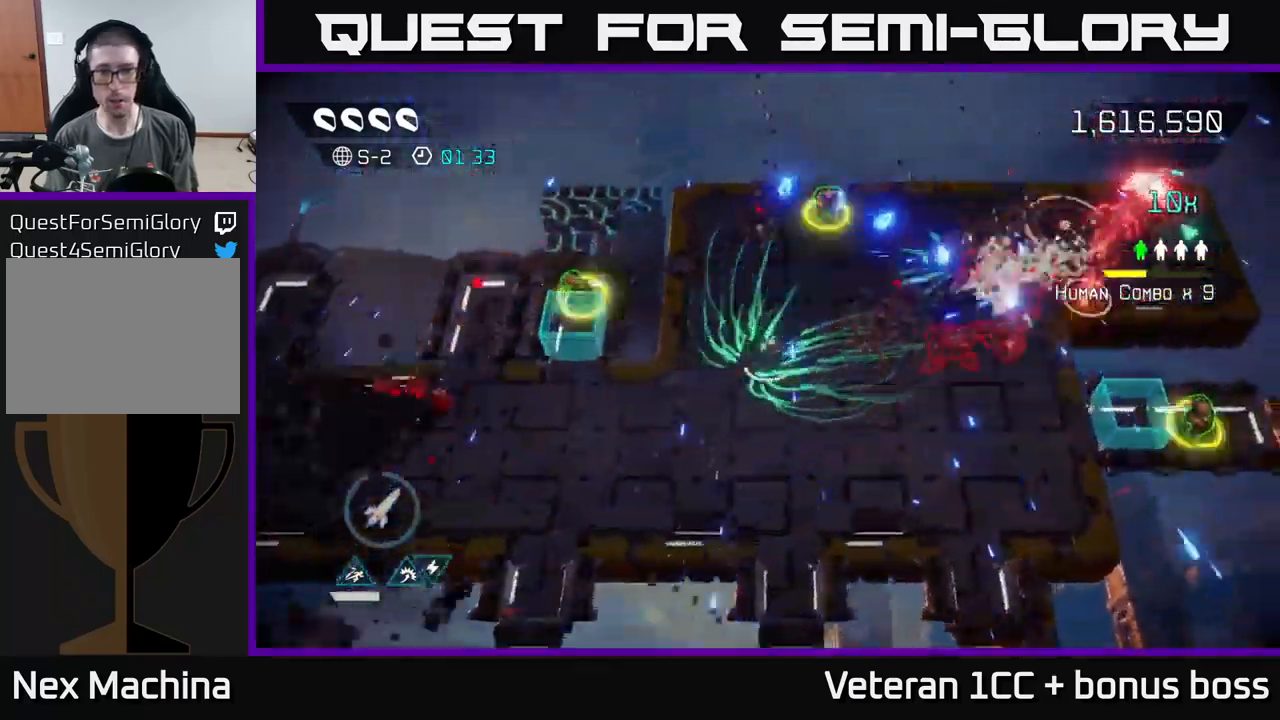
{"buttons": [], "left_stick": "left", "right_stick": "right", "events": [[33, "right_stick", "right"], [183, "left_stick", "up"], [500, "left_stick", "left"]]}
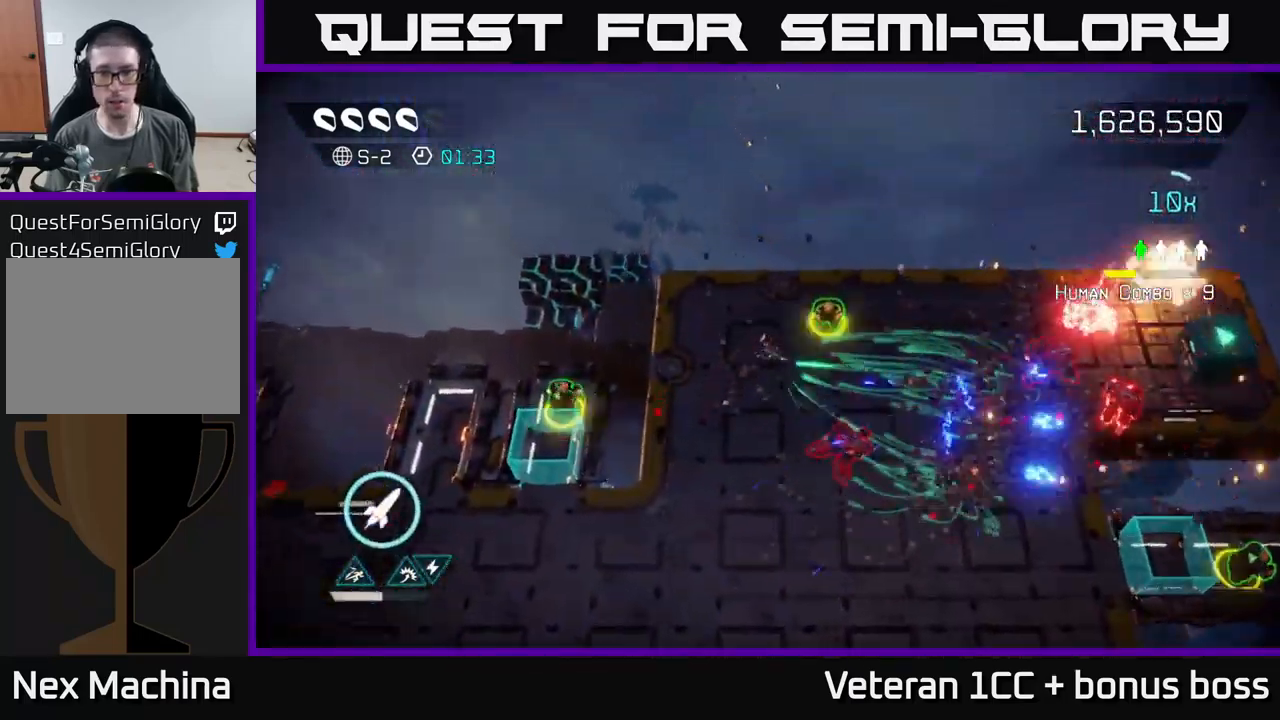
{"buttons": [], "left_stick": "down", "right_stick": "right", "events": [[183, "left_stick", "down-left"], [283, "left_stick", "down"]]}
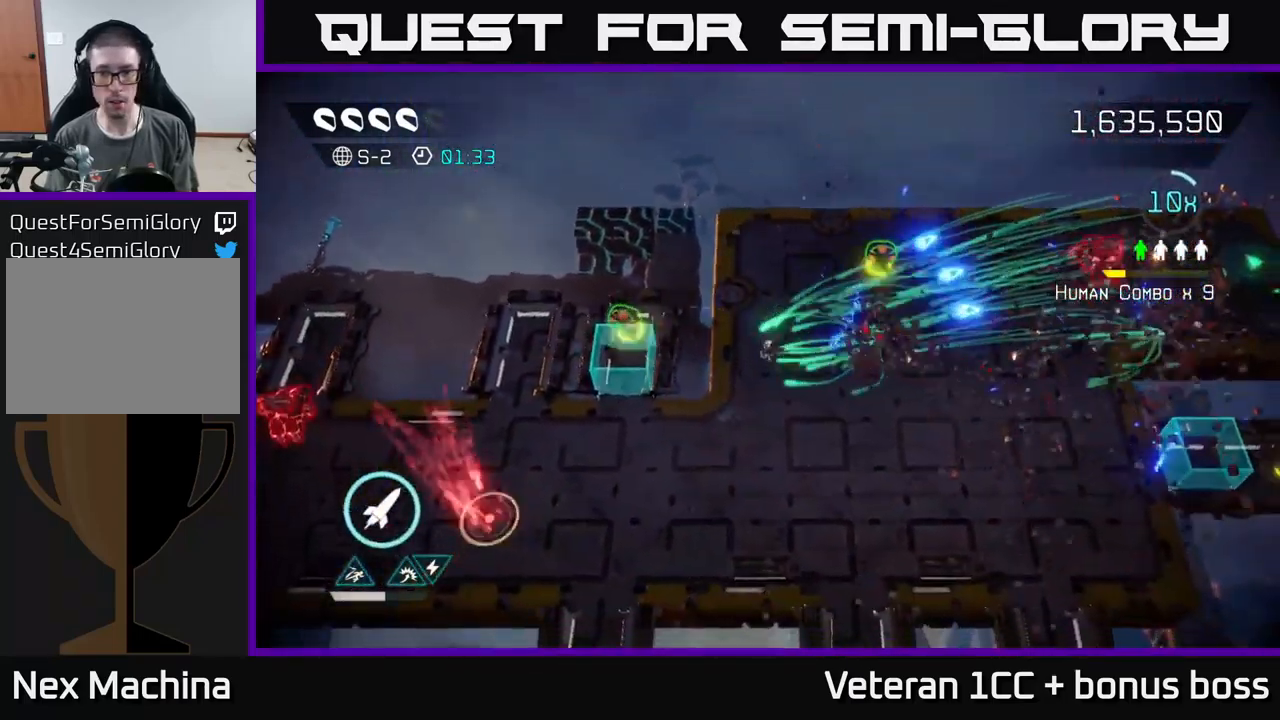
{"buttons": [], "left_stick": "right", "right_stick": "down-right", "events": [[67, "left_stick", "right"], [133, "left_stick", "up-right"], [283, "left_stick", "up"], [483, "left_stick", "right"], [500, "right_stick", "down-right"]]}
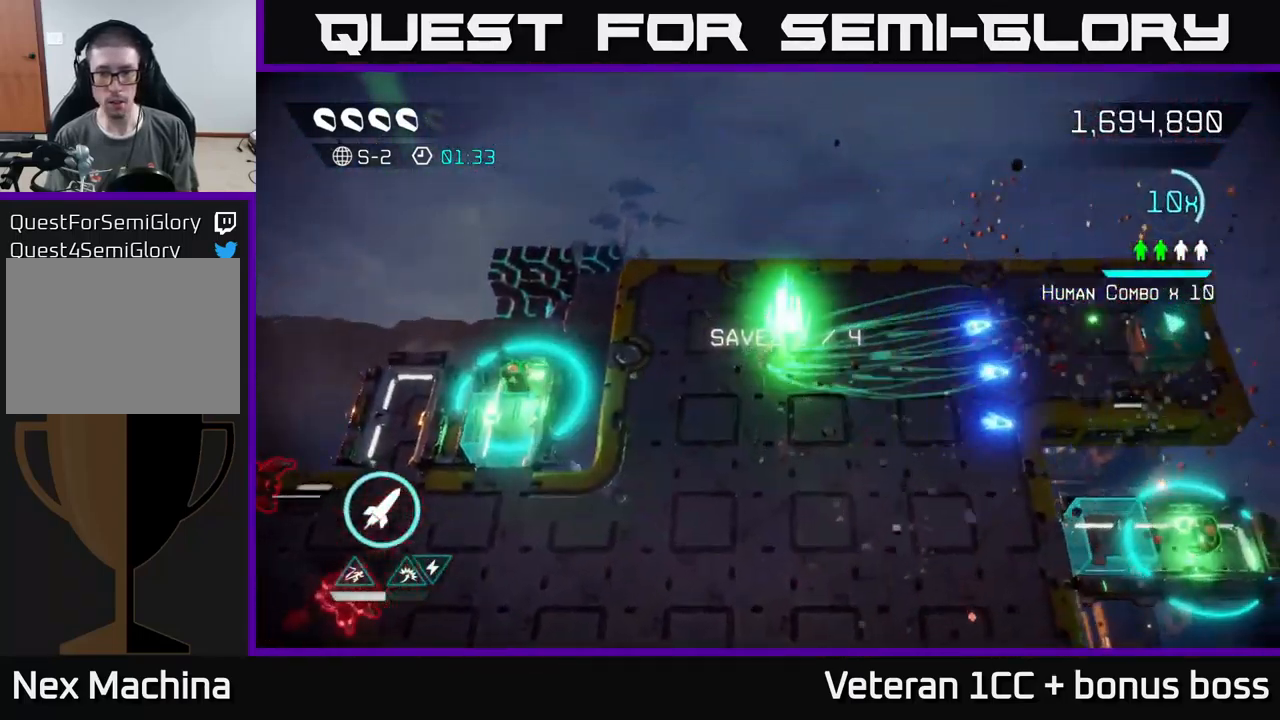
{"buttons": [], "left_stick": "down-left", "right_stick": "left", "events": [[17, "right_stick", "down-left"], [33, "left_stick", "down-right"], [150, "left_stick", "down"], [350, "left_stick", "down-left"], [383, "right_stick", "left"]]}
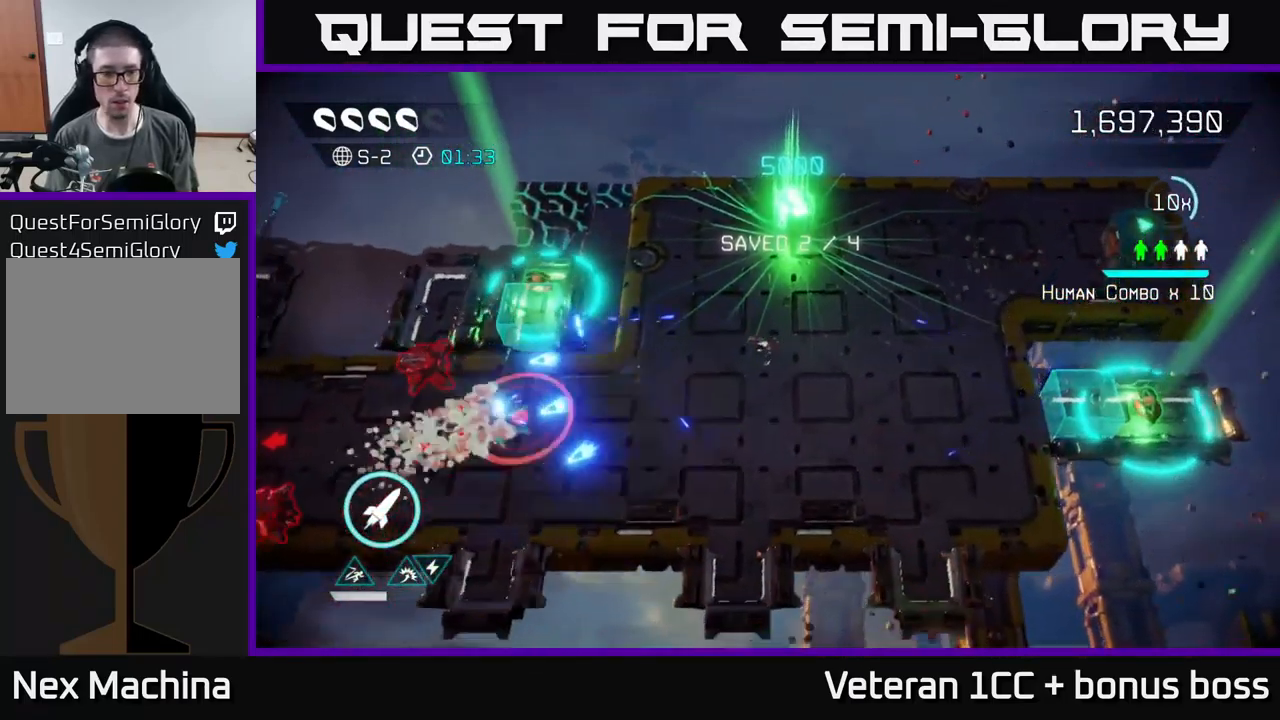
{"buttons": [], "left_stick": "down-left", "right_stick": "left", "events": []}
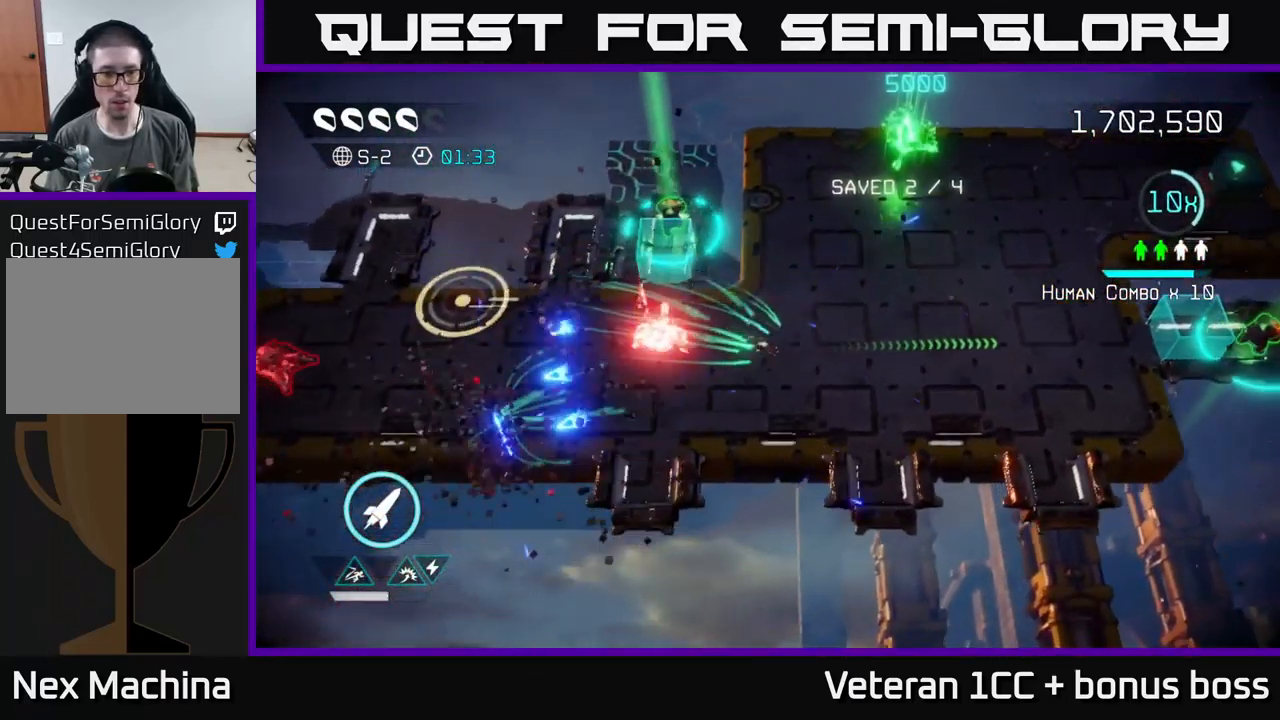
{"buttons": [], "left_stick": "right", "right_stick": "left", "events": [[200, "left_stick", "right"]]}
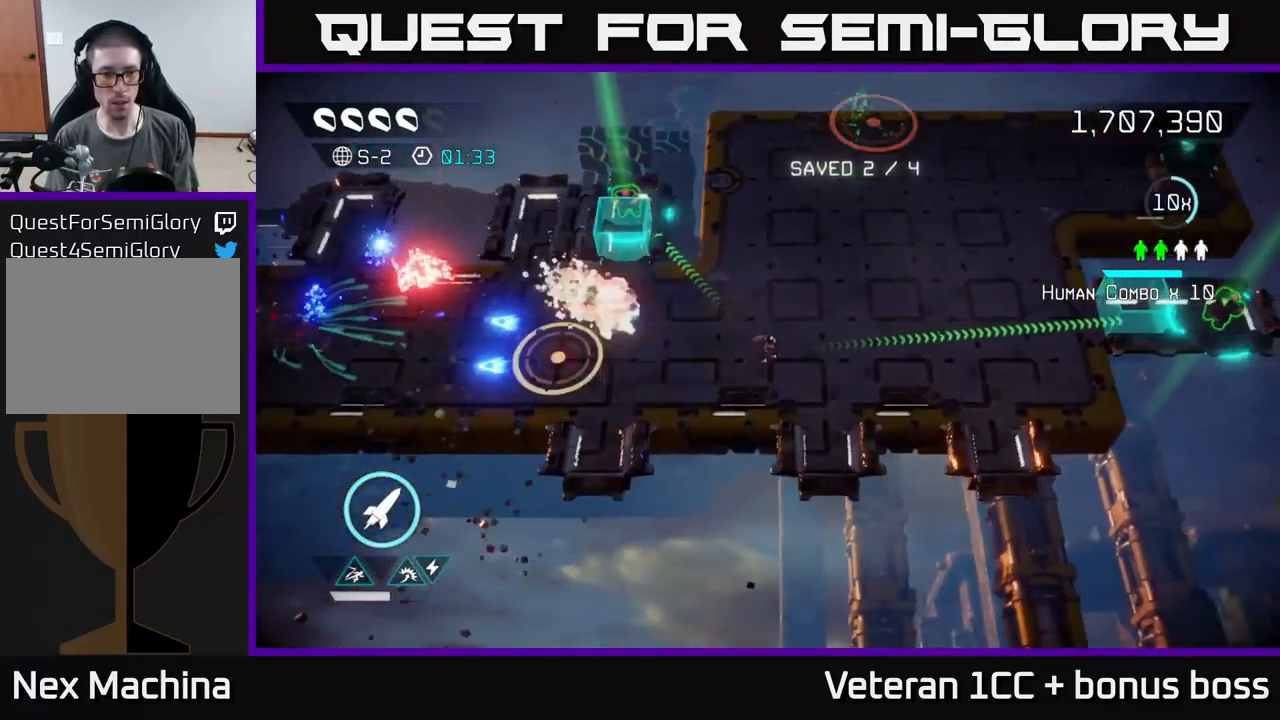
{"buttons": [], "left_stick": "right", "right_stick": "left", "events": [[117, "left_stick", "up"], [200, "left_stick", "left"], [417, "left_stick", "right"]]}
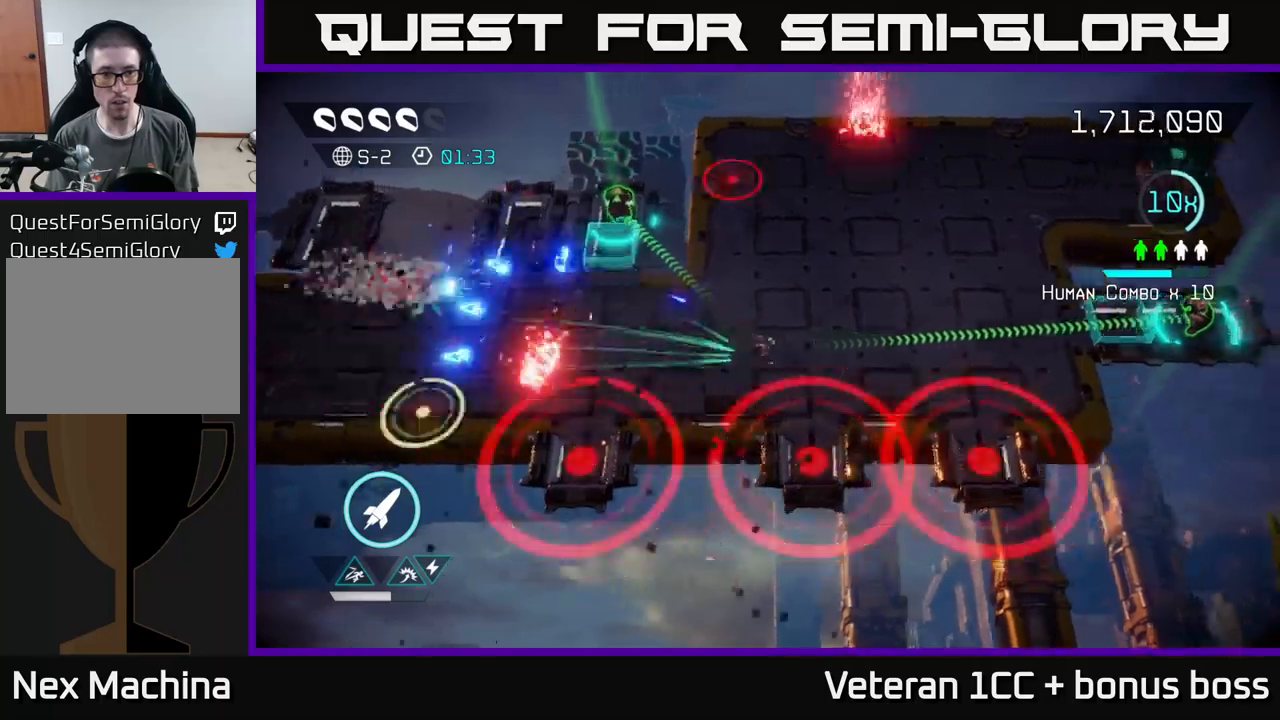
{"buttons": [], "left_stick": "right", "right_stick": "left", "events": []}
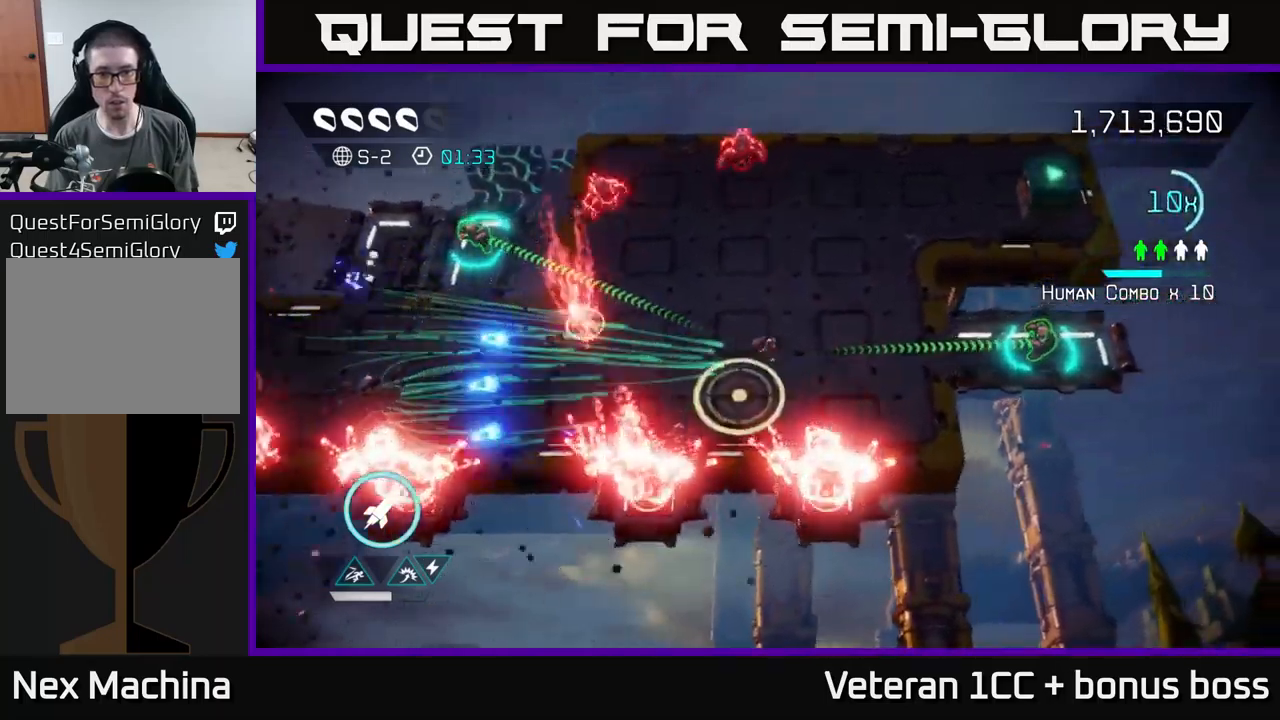
{"buttons": [], "left_stick": "right", "right_stick": "left", "events": []}
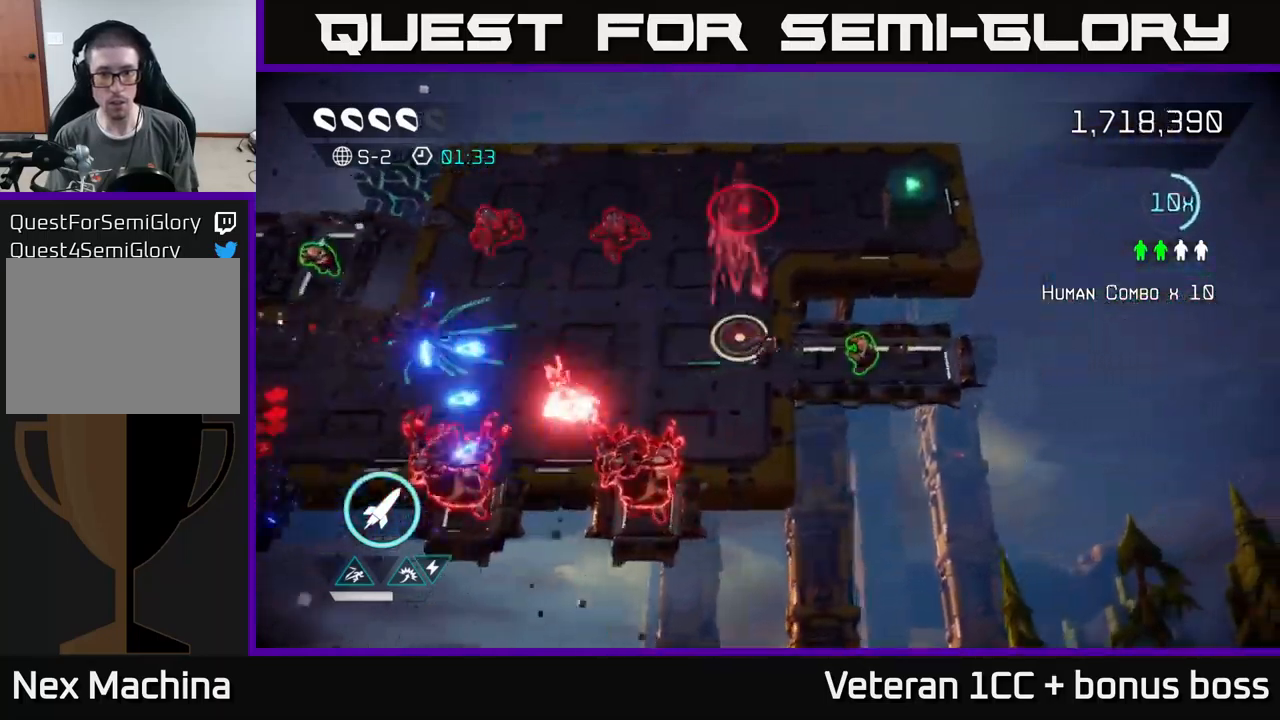
{"buttons": ["L2"], "left_stick": "up-left", "right_stick": "left", "events": [[284, "left_stick", "left"], [400, "L2", "down"], [450, "left_stick", "up-left"]]}
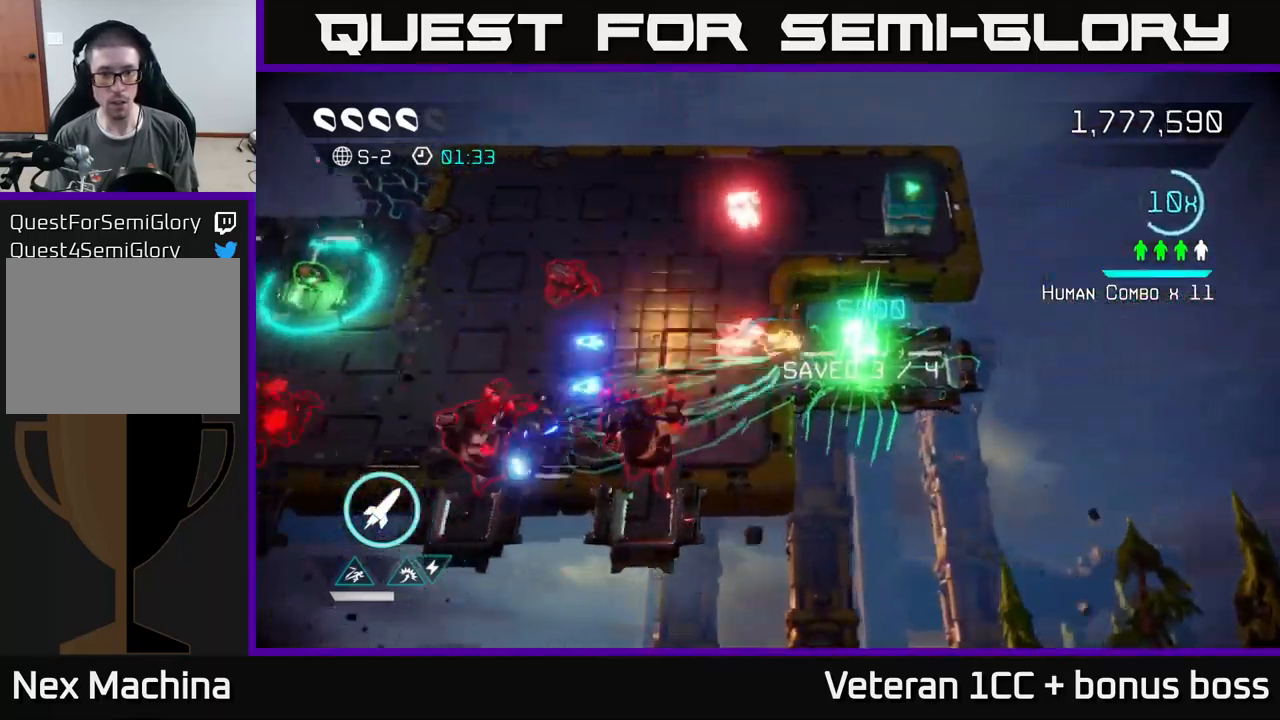
{"buttons": [], "left_stick": "up-left", "right_stick": "down", "events": [[67, "L2", "up"], [134, "L2", "down"], [184, "right_stick", "down"], [250, "L2", "up"], [384, "R2", "down"], [484, "R2", "up"]]}
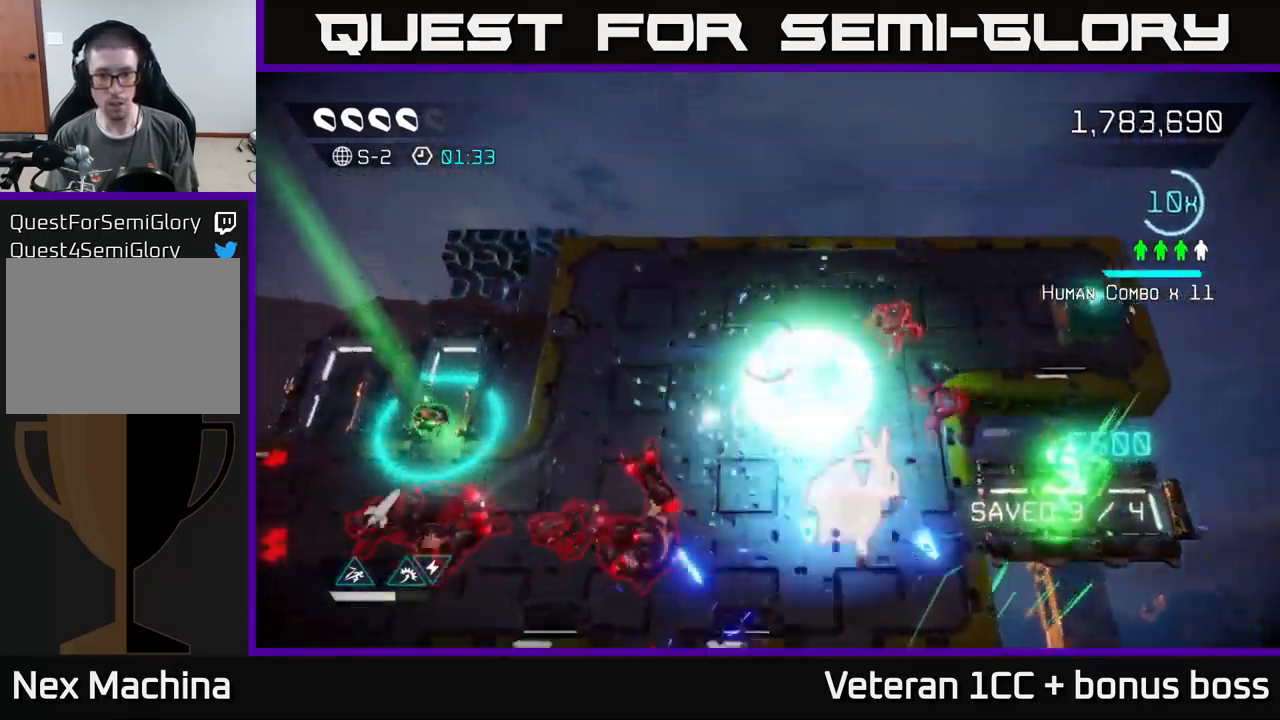
{"buttons": [], "left_stick": "down", "right_stick": "down-left", "events": [[250, "left_stick", "down-left"], [334, "left_stick", "down-right"], [400, "right_stick", "down-left"], [450, "left_stick", "down"]]}
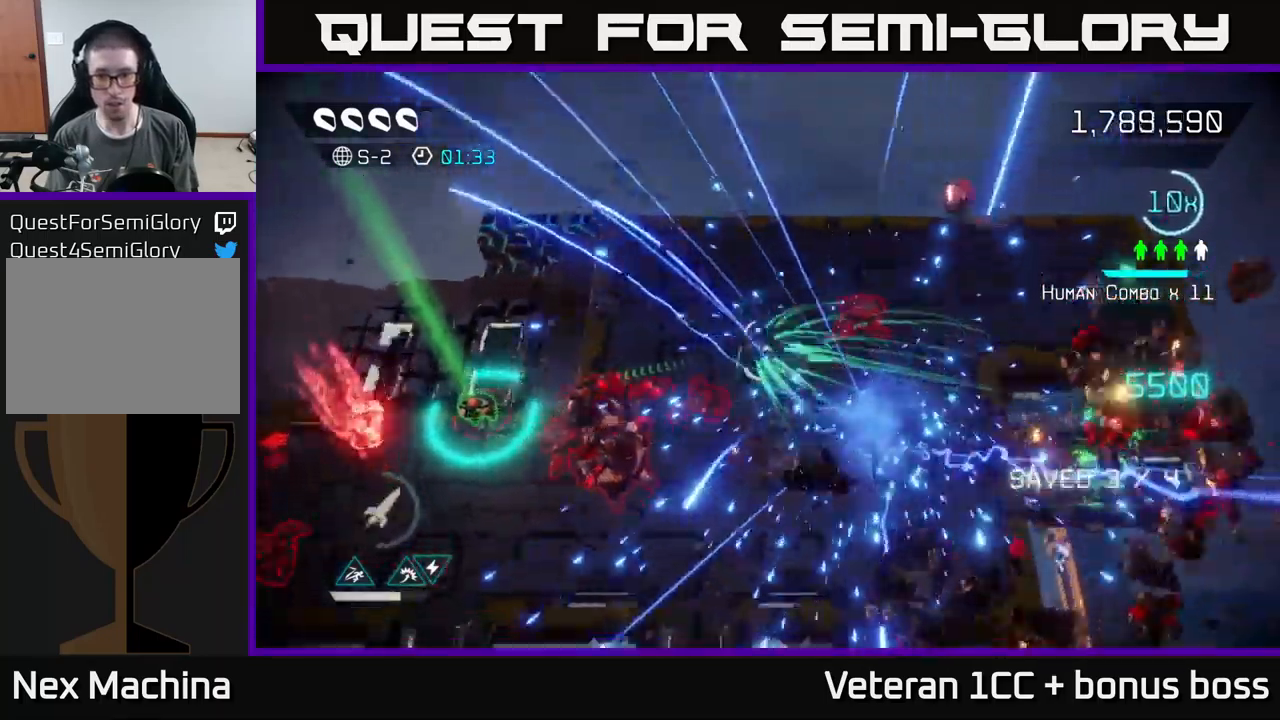
{"buttons": [], "left_stick": "down-left", "right_stick": "up-left", "events": [[100, "right_stick", "left"], [367, "right_stick", "up-left"], [467, "left_stick", "down-left"]]}
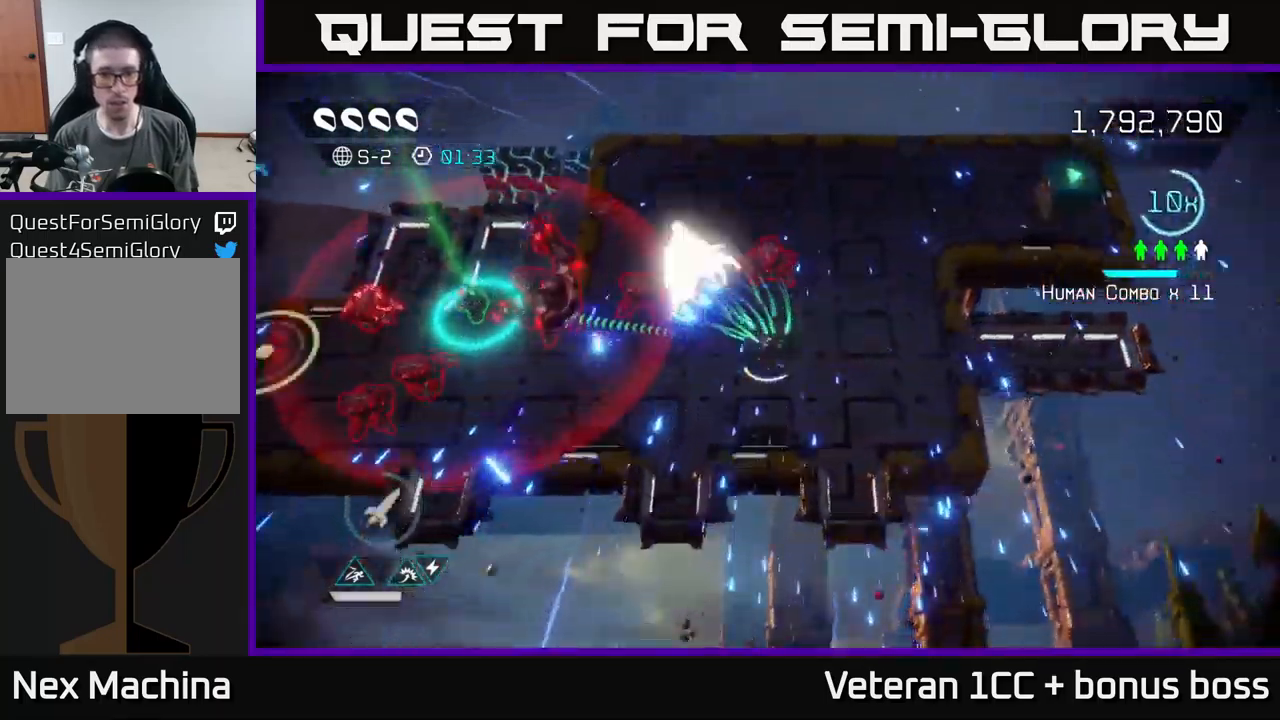
{"buttons": [], "left_stick": "left", "right_stick": "up-left", "events": [[500, "left_stick", "left"]]}